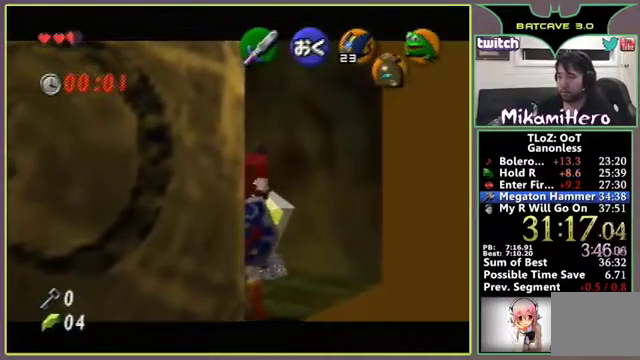
Gameplay with a controller (Nintendo layout); each line is a JSON object with the inputs held at the frame after it. "events" lists button and stick changes between this image and that frame as [ms after this image, input, new state], when the widget could be followed in between. Not read: L3 R3 Z.
{"buttons": [], "left_stick": "center"}
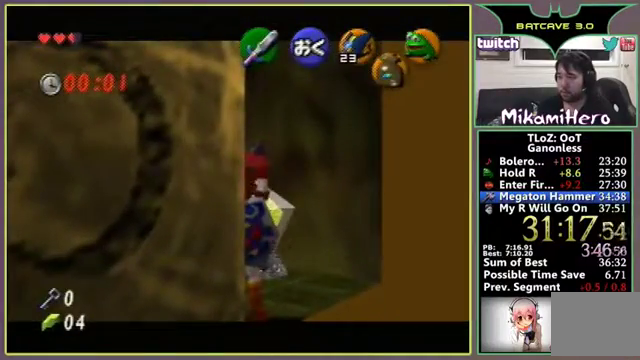
{"buttons": [], "left_stick": "center"}
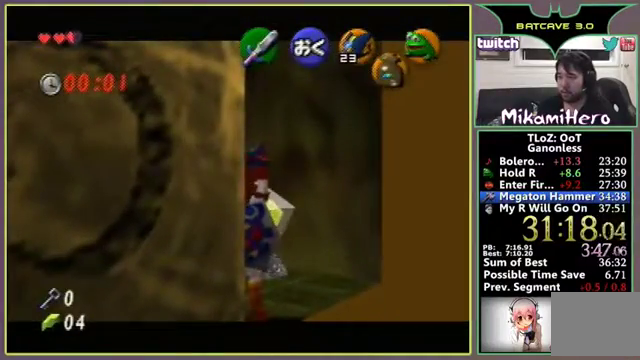
{"buttons": [], "left_stick": "down", "events": [[267, "left_stick", "down"]]}
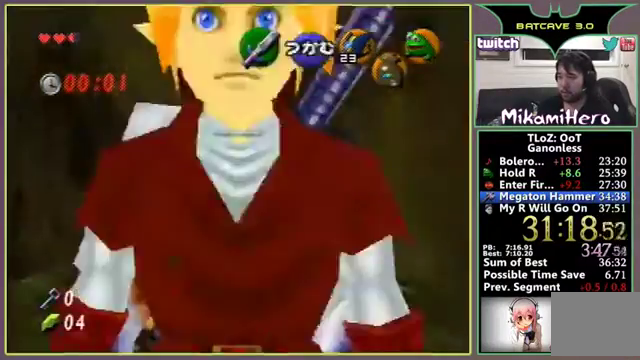
{"buttons": [], "left_stick": "down"}
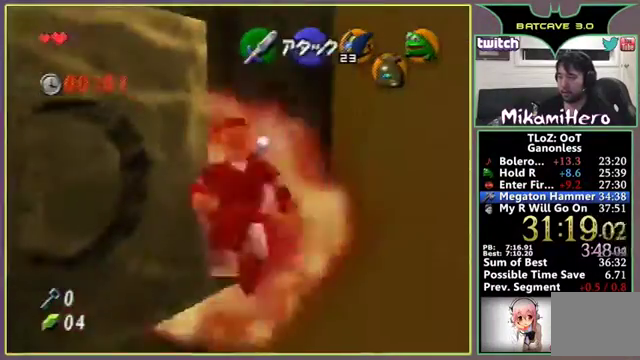
{"buttons": [], "left_stick": "right", "events": [[33, "left_stick", "down-right"], [300, "left_stick", "right"]]}
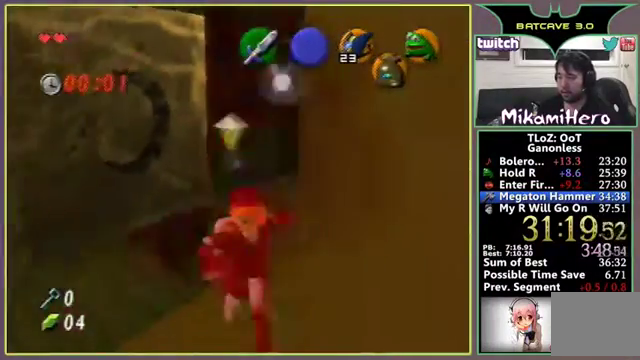
{"buttons": [], "left_stick": "right"}
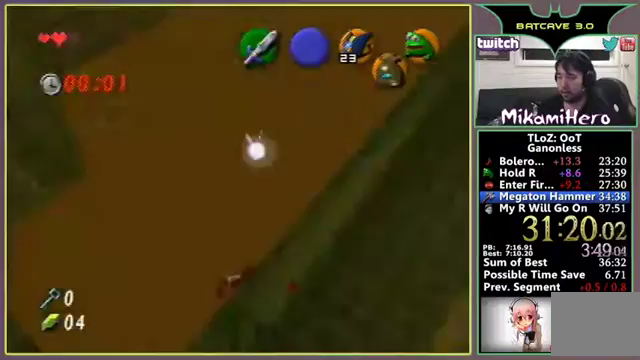
{"buttons": [], "left_stick": "up-right", "events": [[467, "left_stick", "up-right"]]}
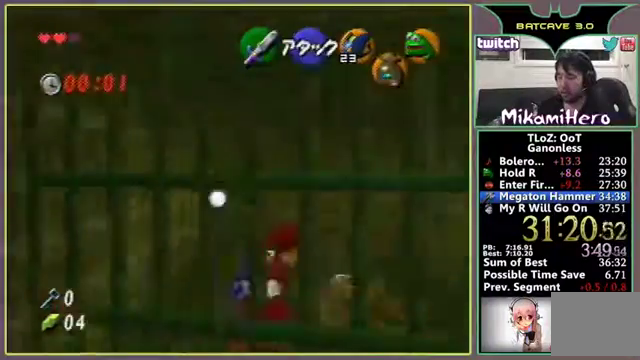
{"buttons": [], "left_stick": "center", "events": [[367, "left_stick", "center"]]}
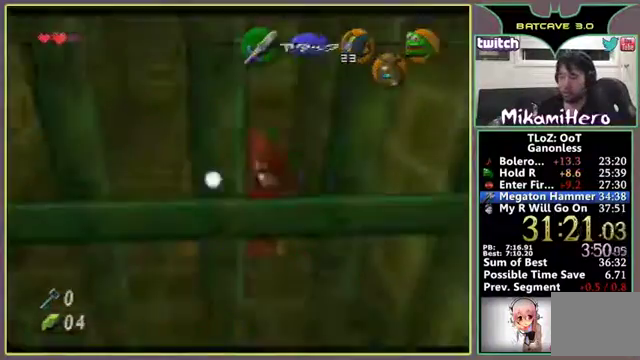
{"buttons": [], "left_stick": "center"}
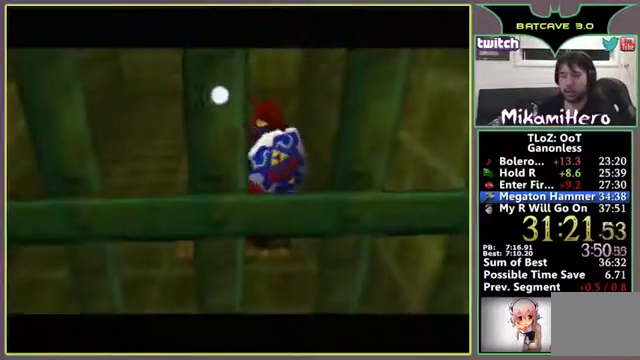
{"buttons": [], "left_stick": "down", "events": [[500, "left_stick", "down"]]}
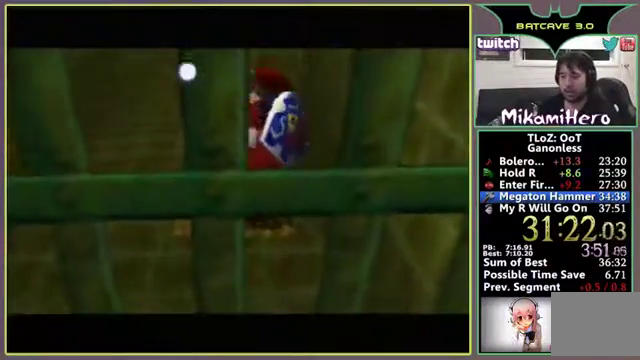
{"buttons": [], "left_stick": "down-right", "events": [[33, "left_stick", "down-right"], [367, "left_stick", "right"], [500, "left_stick", "down-right"]]}
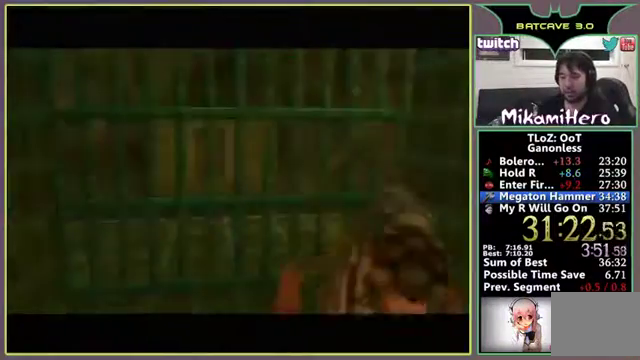
{"buttons": [], "left_stick": "center", "events": [[233, "left_stick", "center"]]}
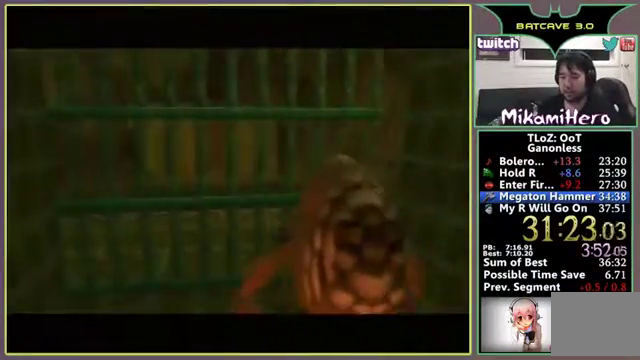
{"buttons": [], "left_stick": "center"}
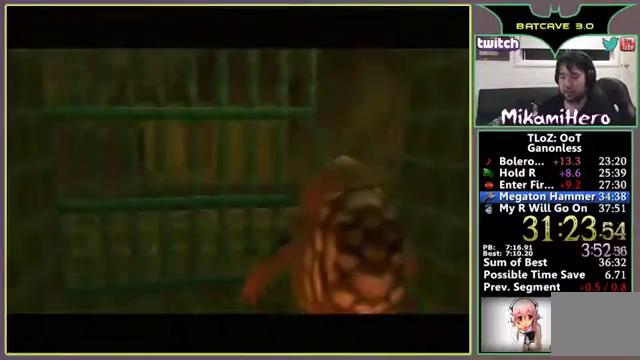
{"buttons": [], "left_stick": "up", "events": [[367, "left_stick", "up"]]}
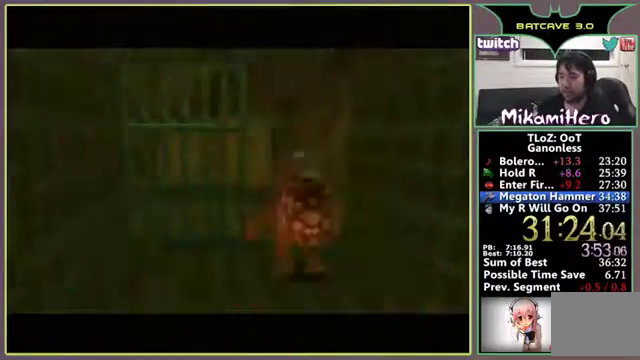
{"buttons": ["A"], "left_stick": "up", "events": [[67, "A", "down"]]}
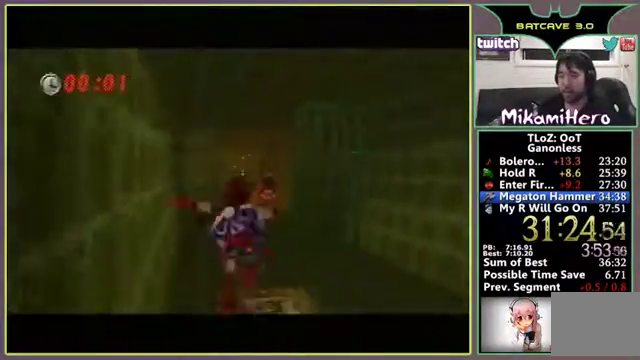
{"buttons": [], "left_stick": "up", "events": [[33, "A", "up"]]}